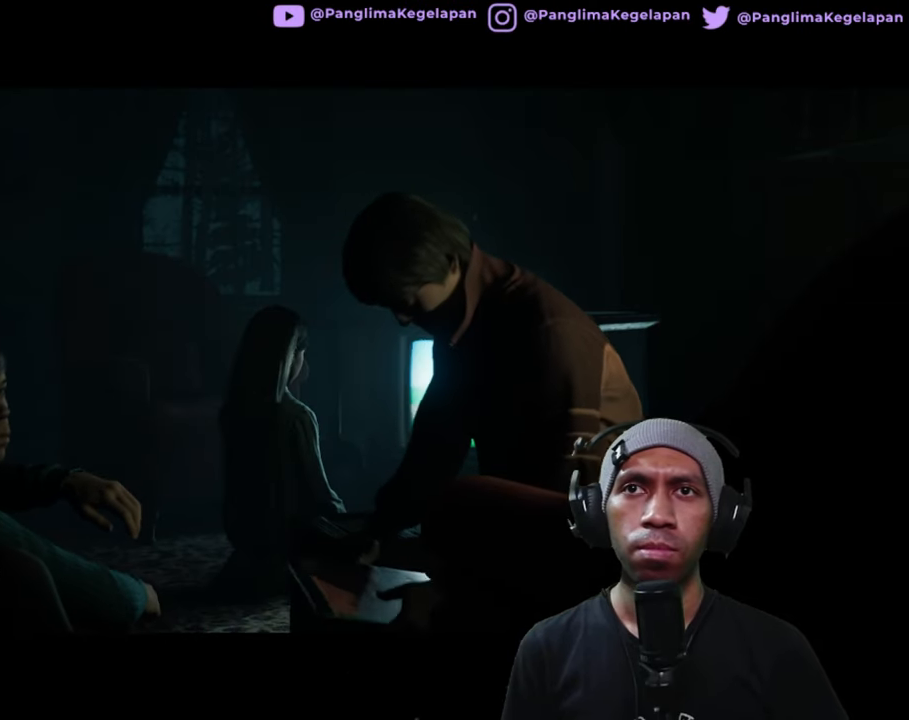
Gameplay with a controller (Xbox layout); each line is a JSON object with the inputs held at the frame after it. "button_events" lists button changes between this image and that frame as [ms after this image, input, new state], when the widget could be followed in between (sticks are given only as held states). Not read: L3 R3 START.
{"buttons": ["R2"], "left_stick": "center", "right_stick": "center", "button_events": []}
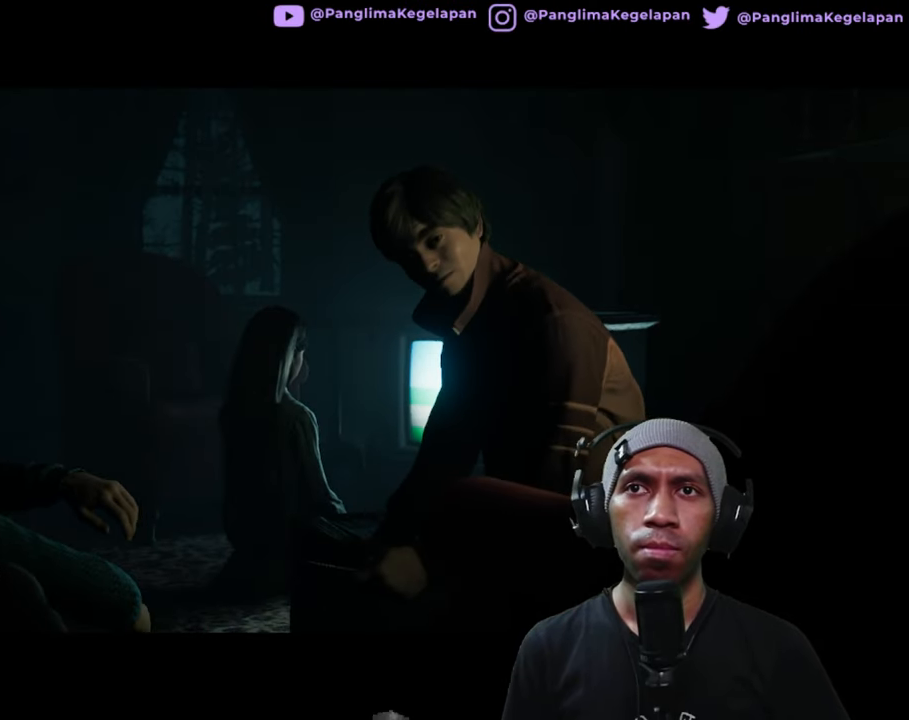
{"buttons": ["R2"], "left_stick": "center", "right_stick": "center", "button_events": []}
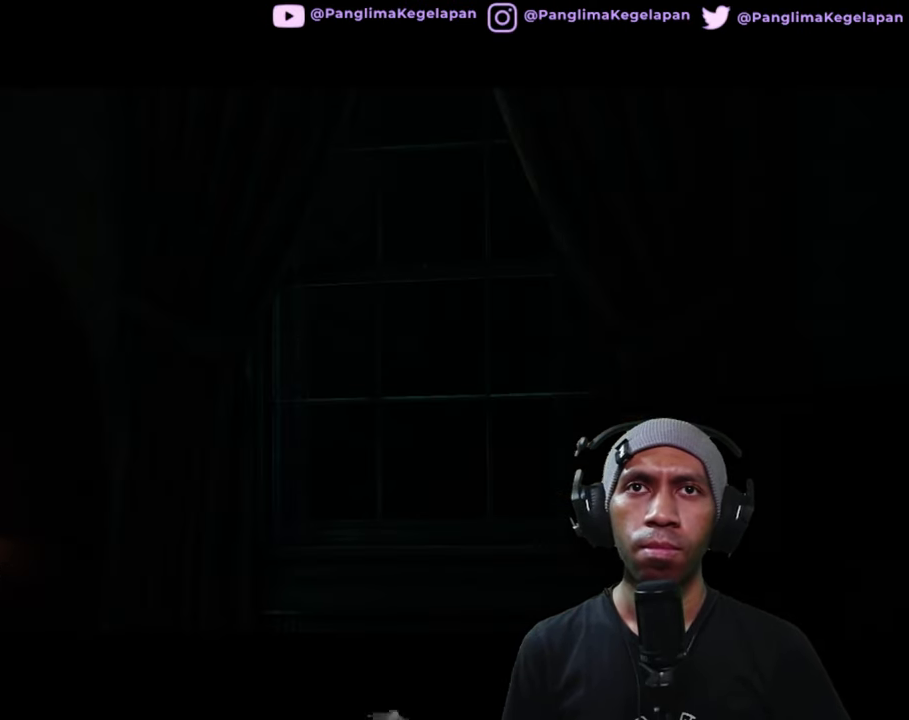
{"buttons": ["R2"], "left_stick": "center", "right_stick": "center", "button_events": []}
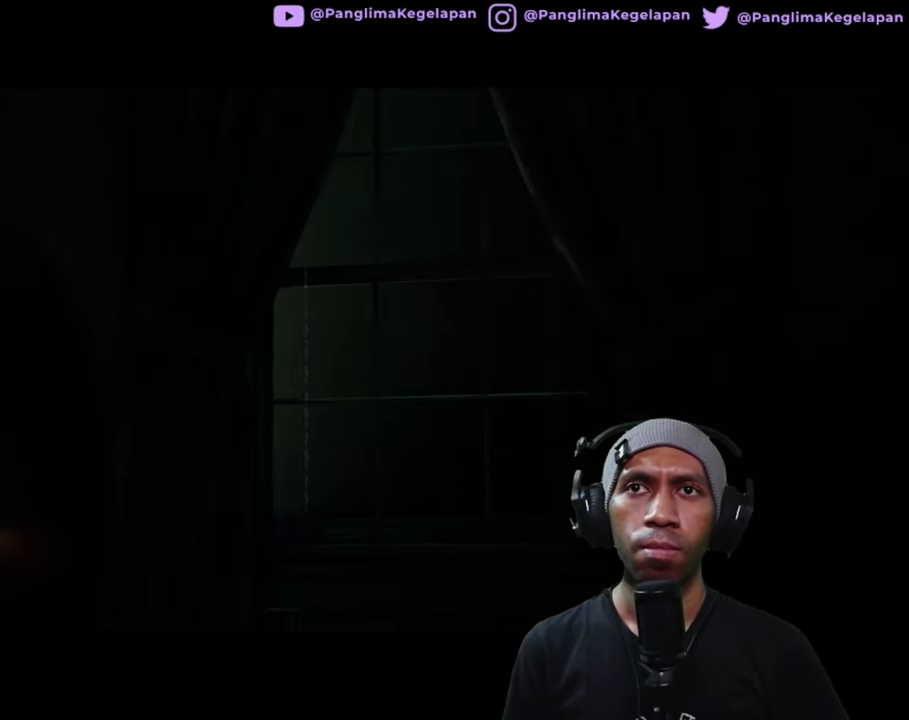
{"buttons": ["R2"], "left_stick": "center", "right_stick": "center", "button_events": []}
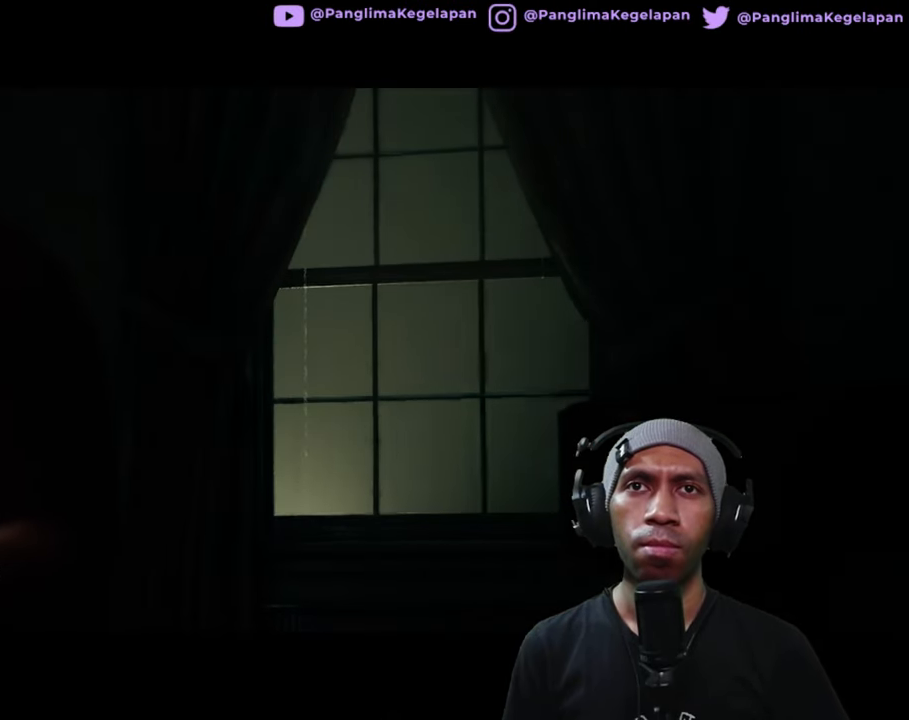
{"buttons": ["R2"], "left_stick": "center", "right_stick": "center", "button_events": []}
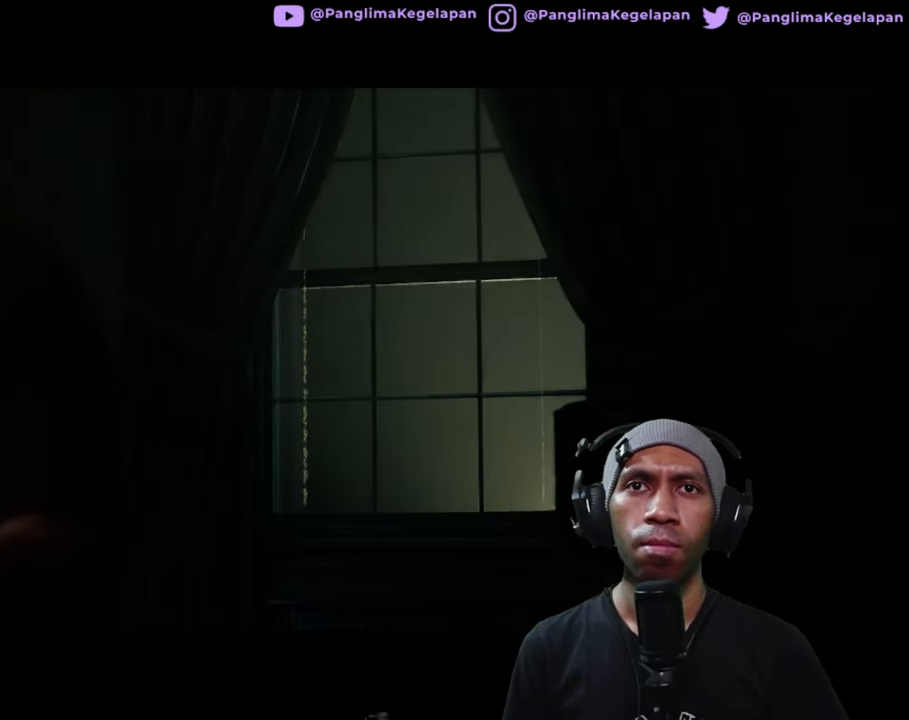
{"buttons": ["R2"], "left_stick": "center", "right_stick": "center", "button_events": []}
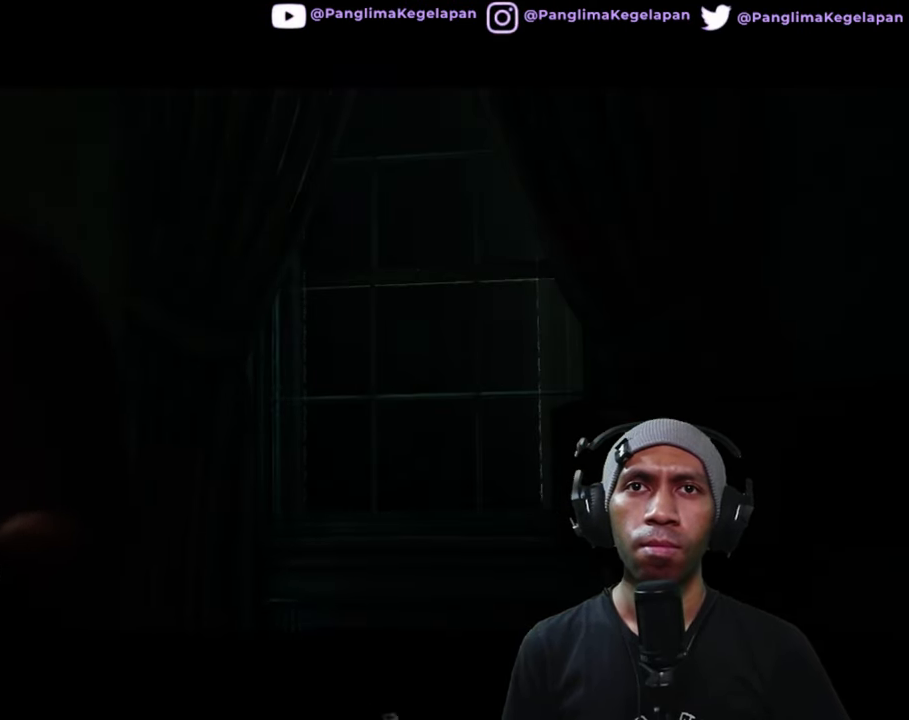
{"buttons": ["R2"], "left_stick": "center", "right_stick": "center", "button_events": []}
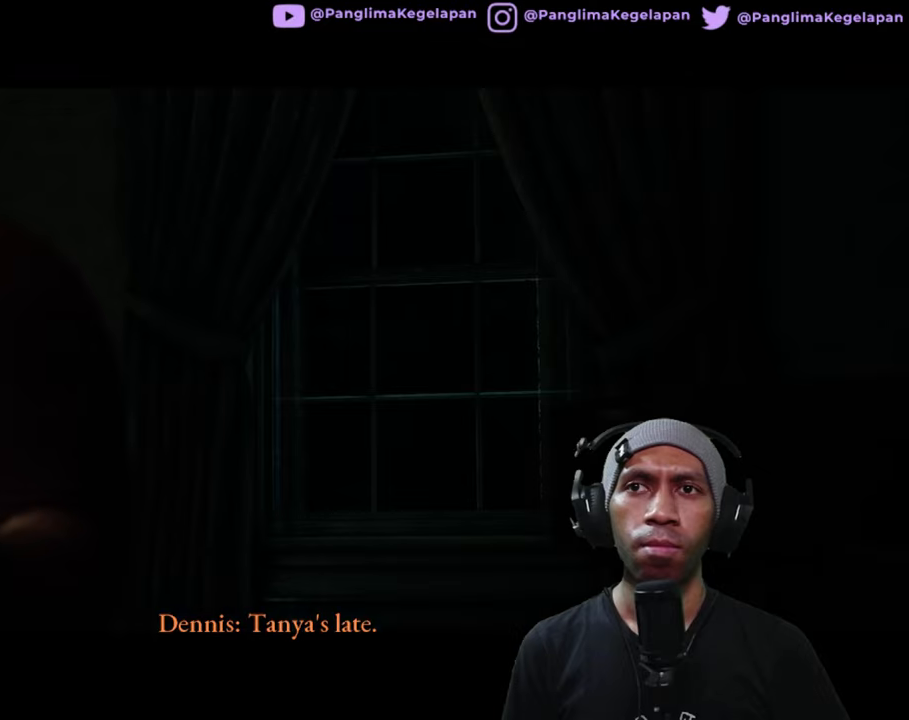
{"buttons": ["R2"], "left_stick": "center", "right_stick": "center", "button_events": []}
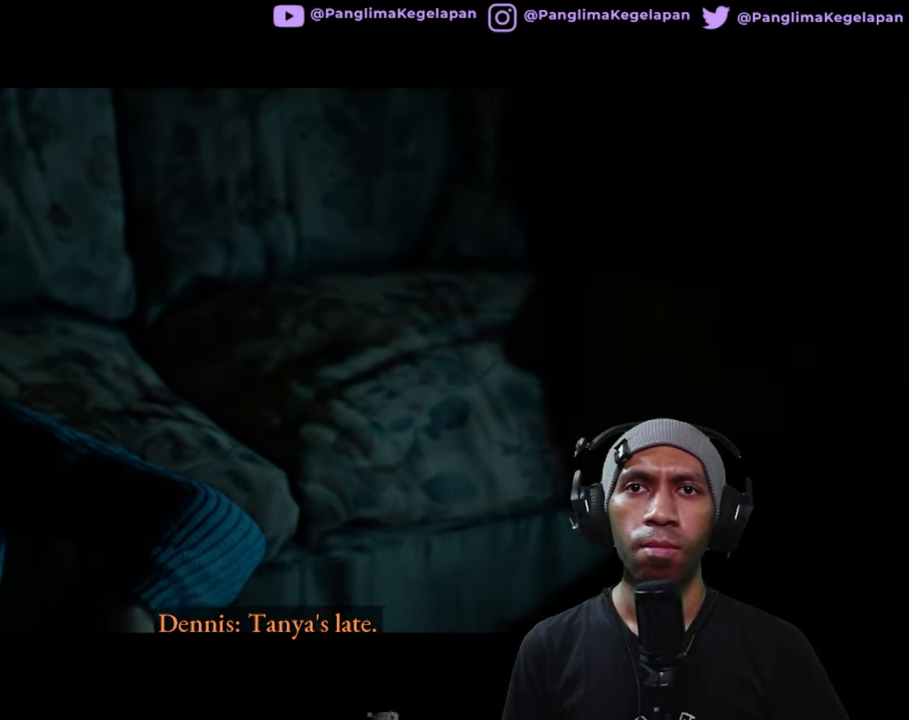
{"buttons": ["R2"], "left_stick": "center", "right_stick": "center", "button_events": []}
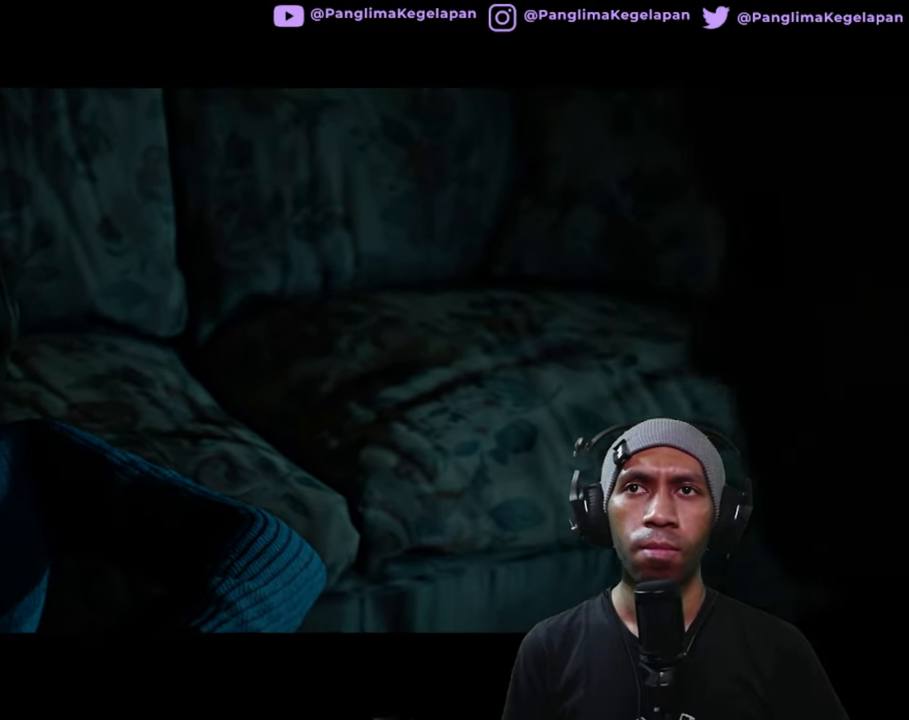
{"buttons": ["R2"], "left_stick": "center", "right_stick": "center", "button_events": []}
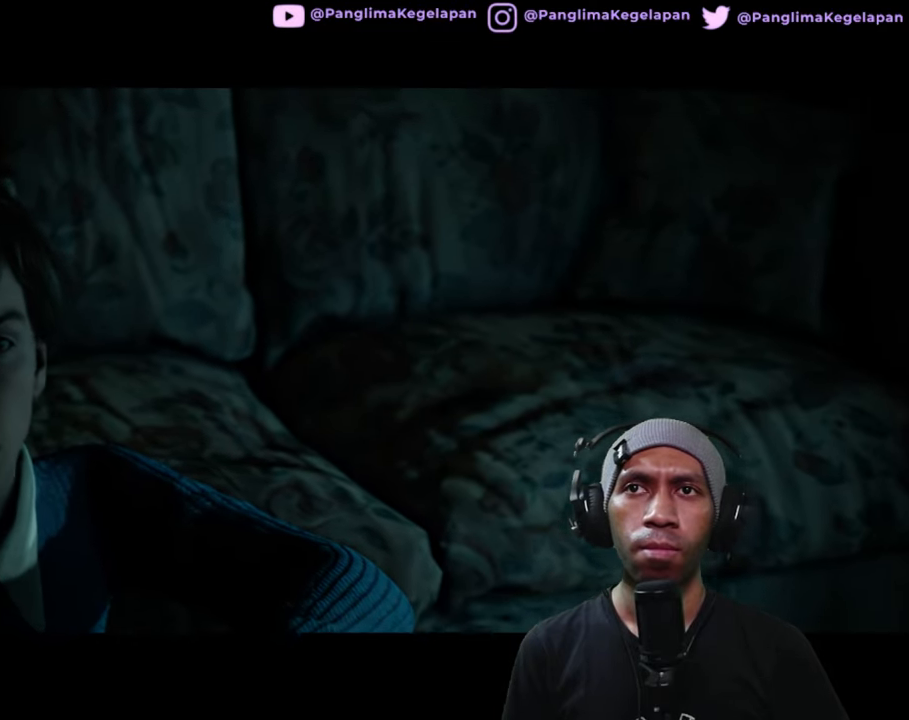
{"buttons": ["R2"], "left_stick": "center", "right_stick": "center", "button_events": []}
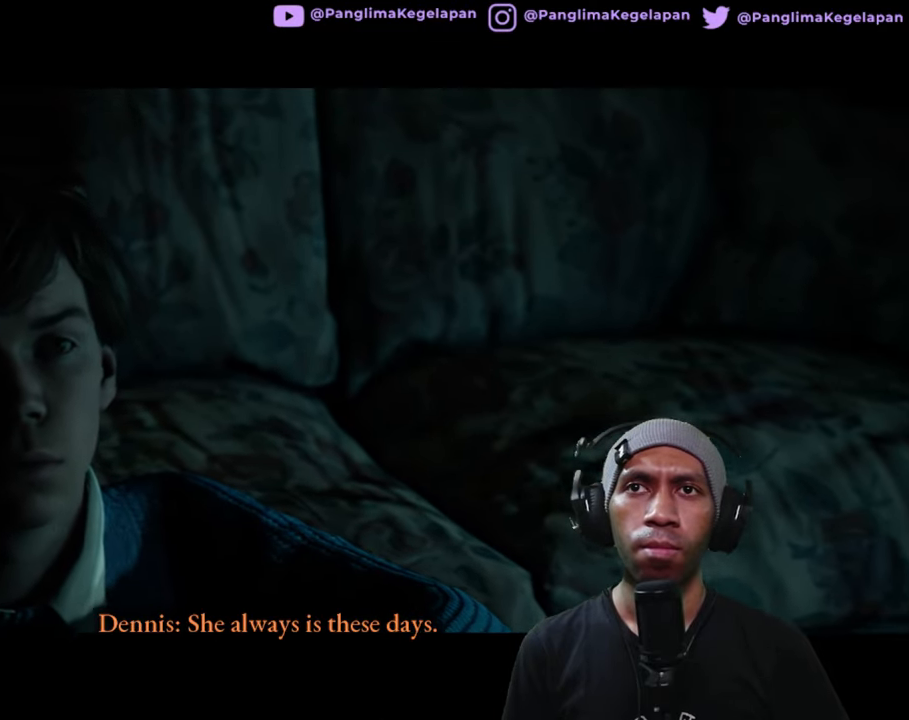
{"buttons": ["R2"], "left_stick": "center", "right_stick": "center", "button_events": []}
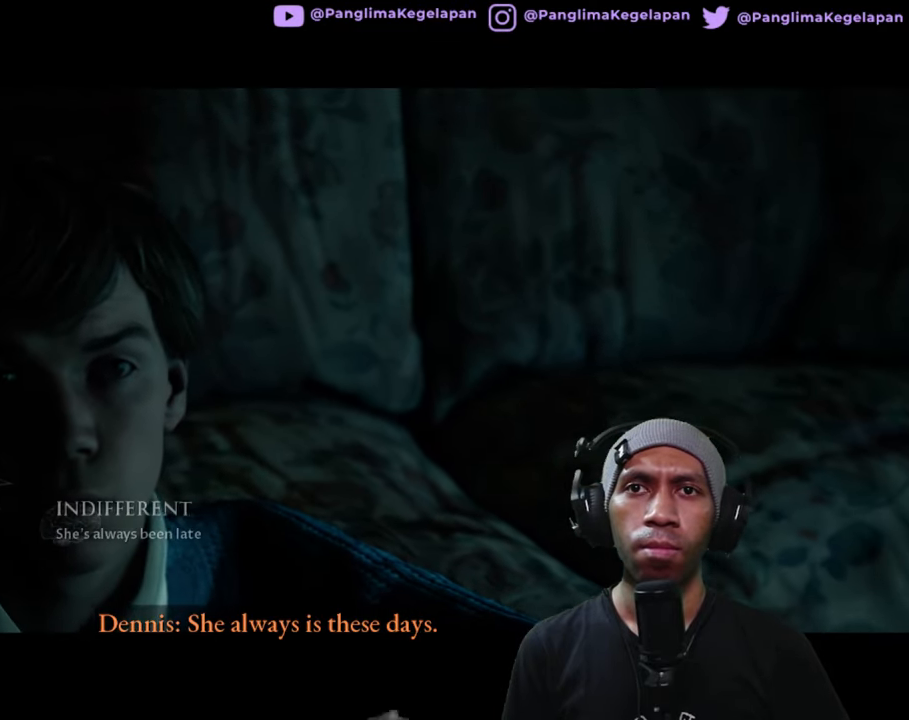
{"buttons": ["R2"], "left_stick": "center", "right_stick": "center", "button_events": []}
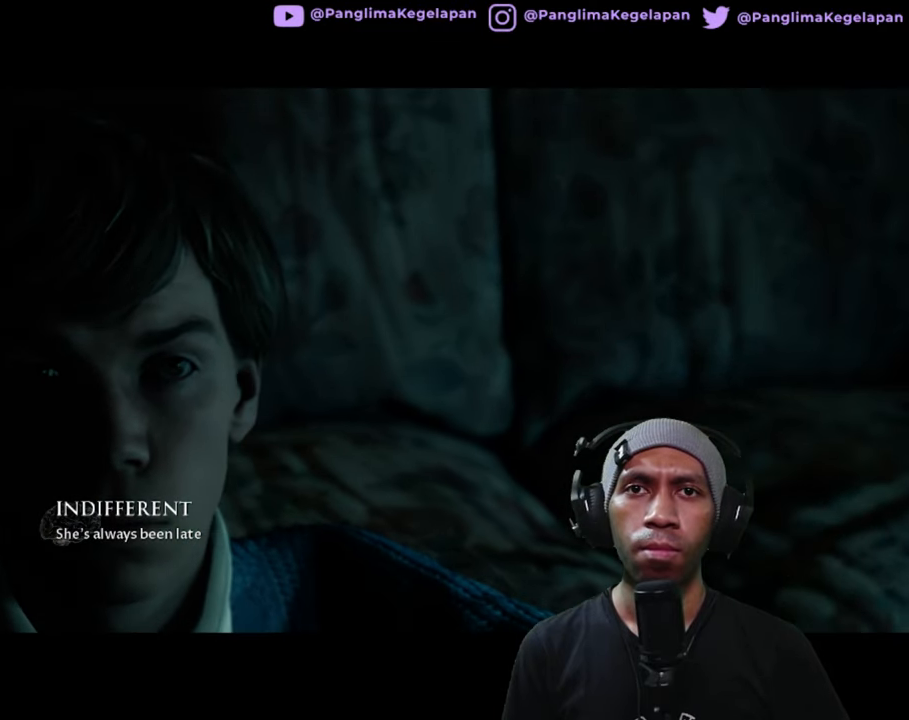
{"buttons": ["R2"], "left_stick": "center", "right_stick": "center", "button_events": []}
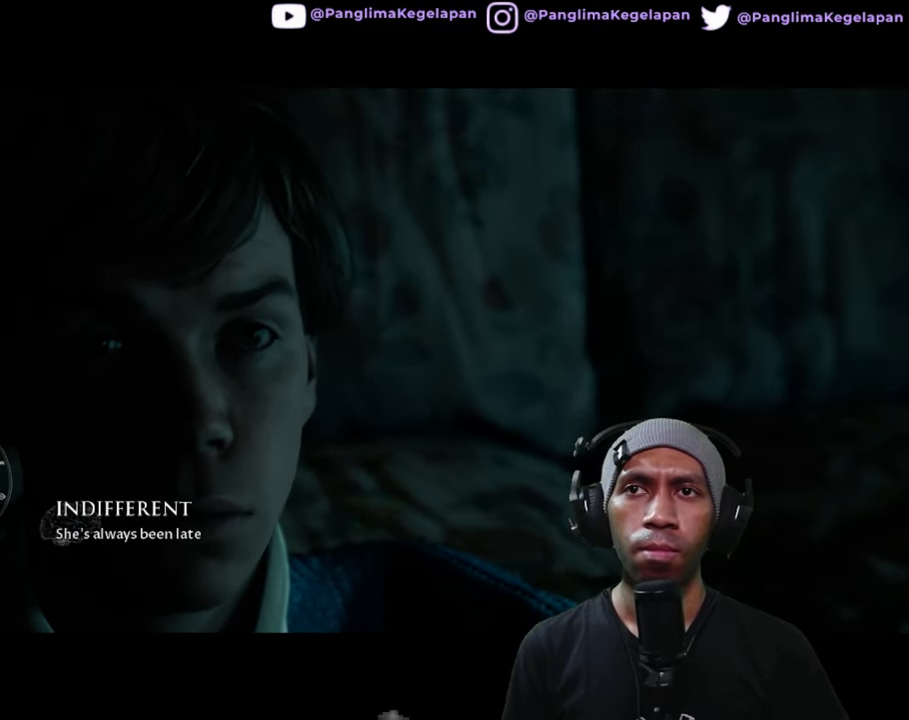
{"buttons": ["R2"], "left_stick": "center", "right_stick": "center", "button_events": []}
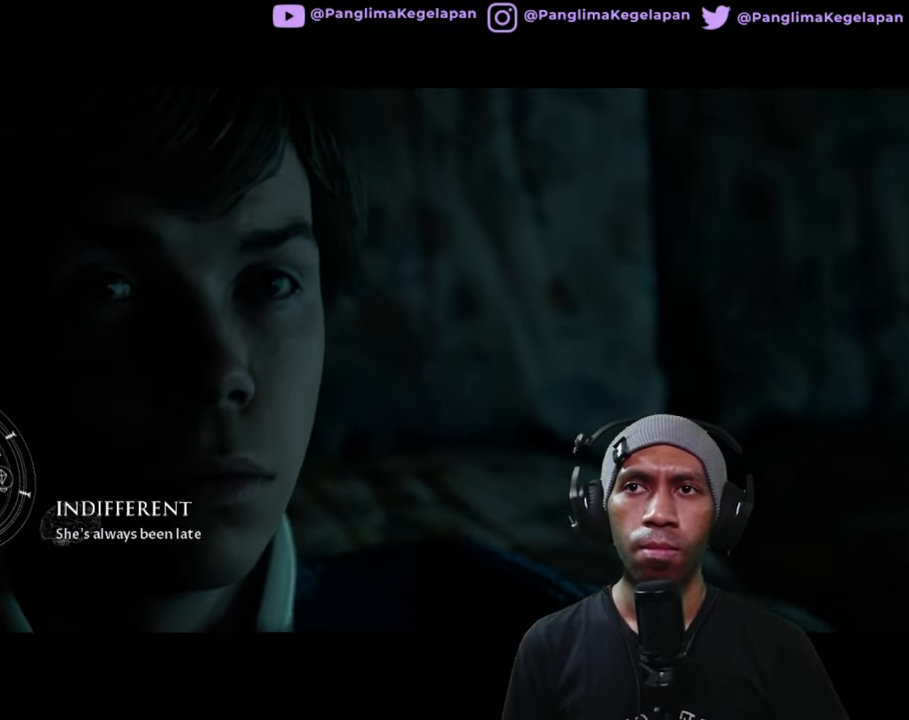
{"buttons": ["R2"], "left_stick": "center", "right_stick": "center", "button_events": []}
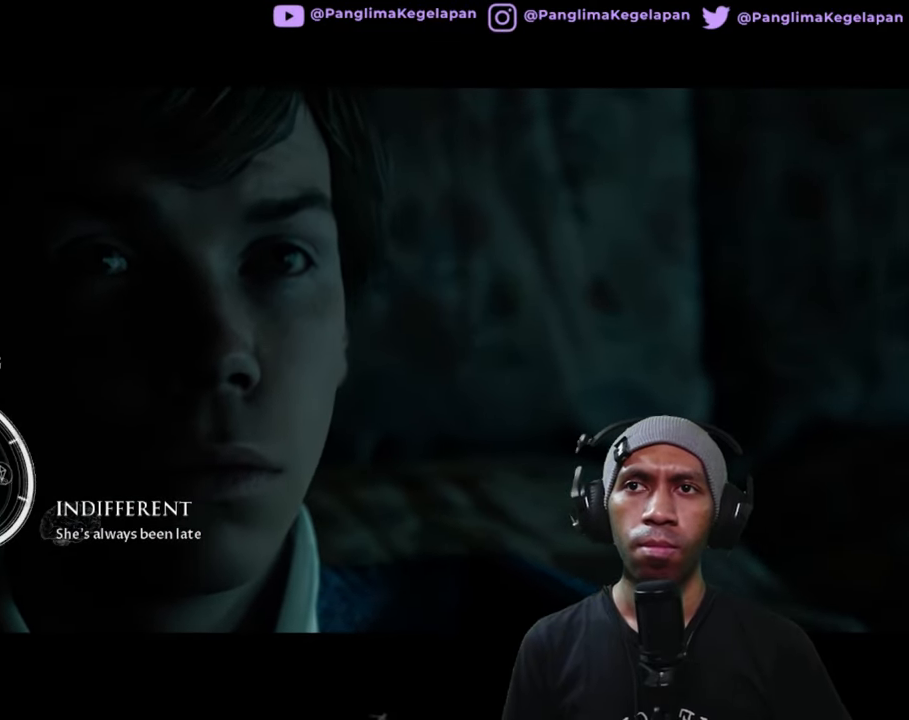
{"buttons": ["R2"], "left_stick": "center", "right_stick": "center", "button_events": []}
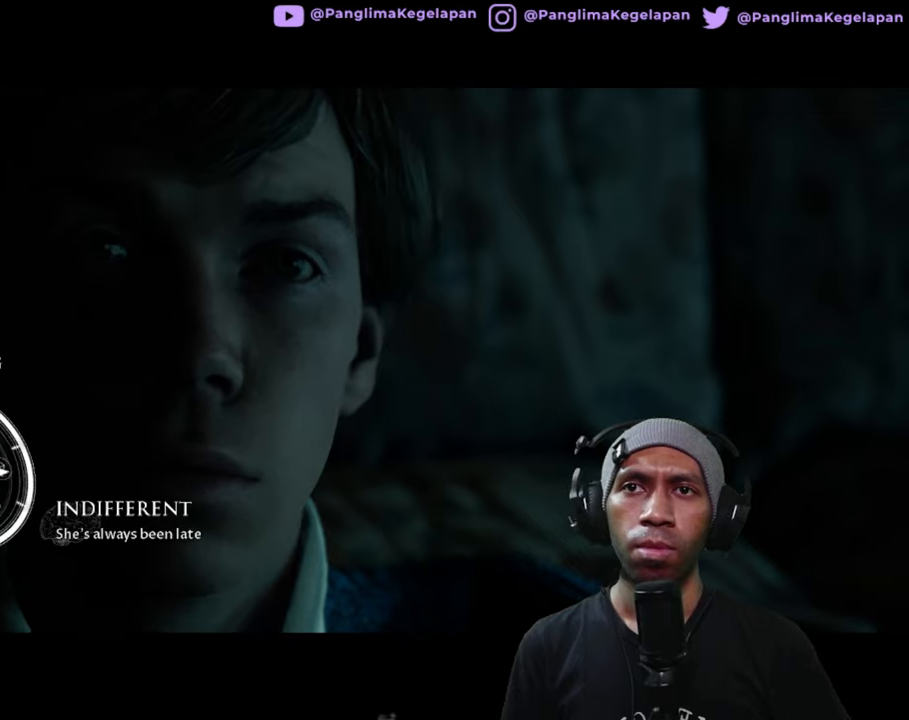
{"buttons": ["R2"], "left_stick": "center", "right_stick": "center", "button_events": []}
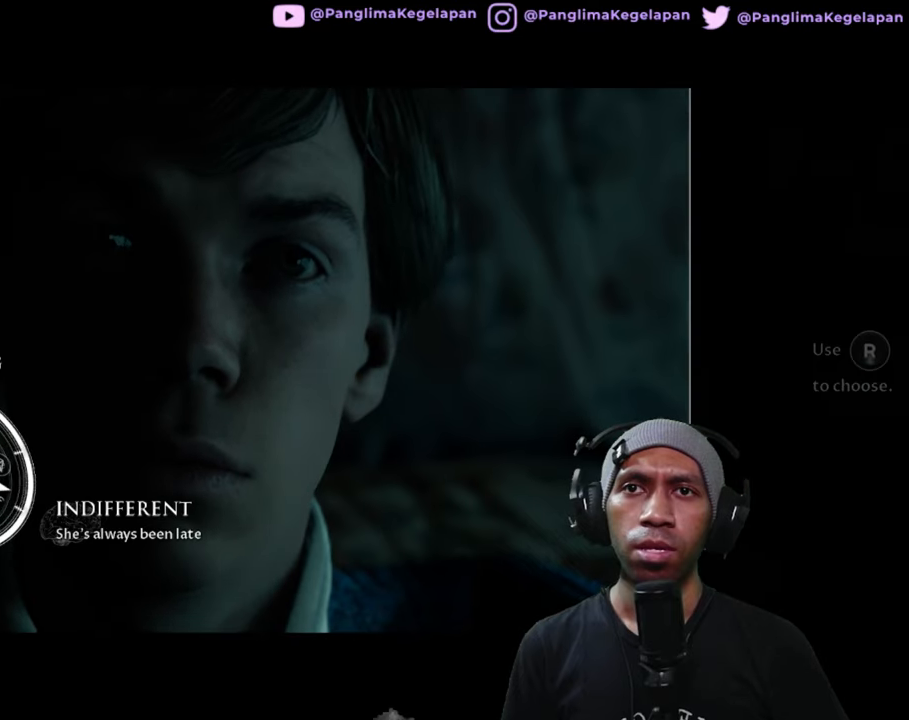
{"buttons": ["R2"], "left_stick": "center", "right_stick": "center", "button_events": []}